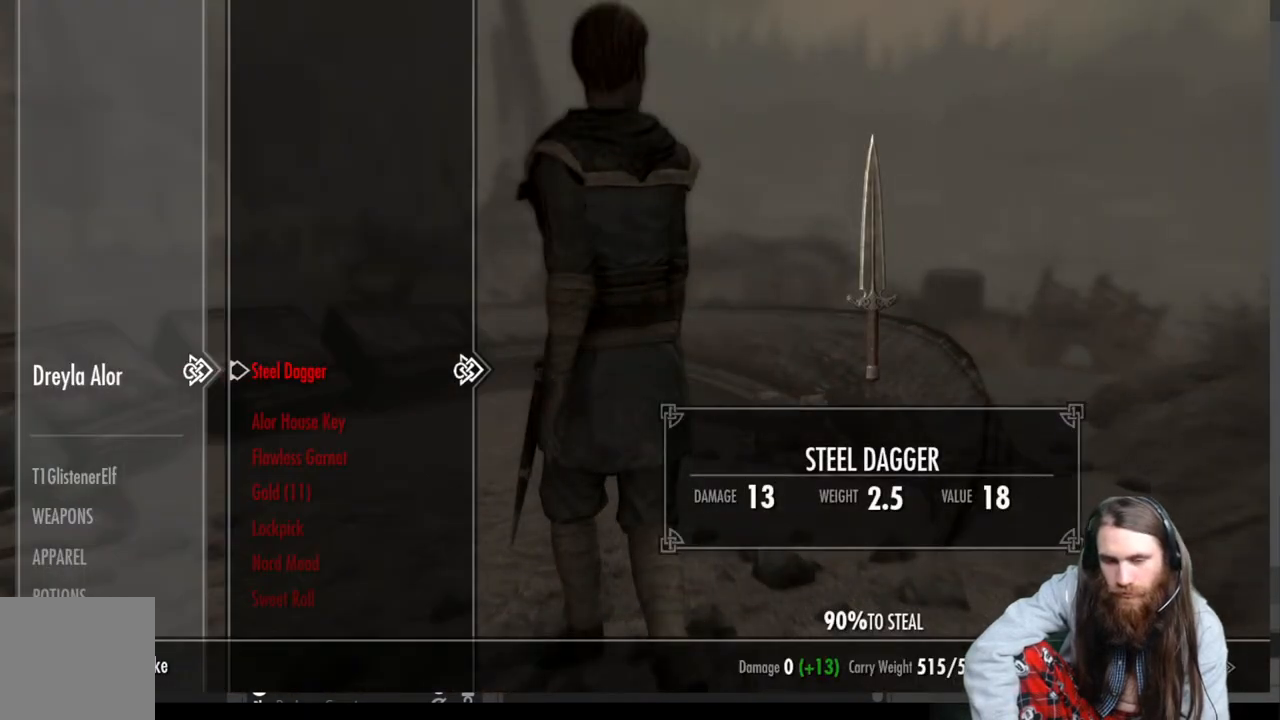
Gameplay with a controller (Xbox layout); each line is a JSON object with the inputs held at the frame after it. "events" lists button and stick changes between this image and that frame as [ms after this image, input, new state], when the widget could be followed in between.
{"buttons": ["DPAD_DOWN"], "left_stick": "center", "right_stick": "center", "events": [[50, "DPAD_DOWN", "down"], [133, "DPAD_DOWN", "up"], [233, "DPAD_DOWN", "down"], [317, "DPAD_DOWN", "up"], [467, "DPAD_DOWN", "down"]]}
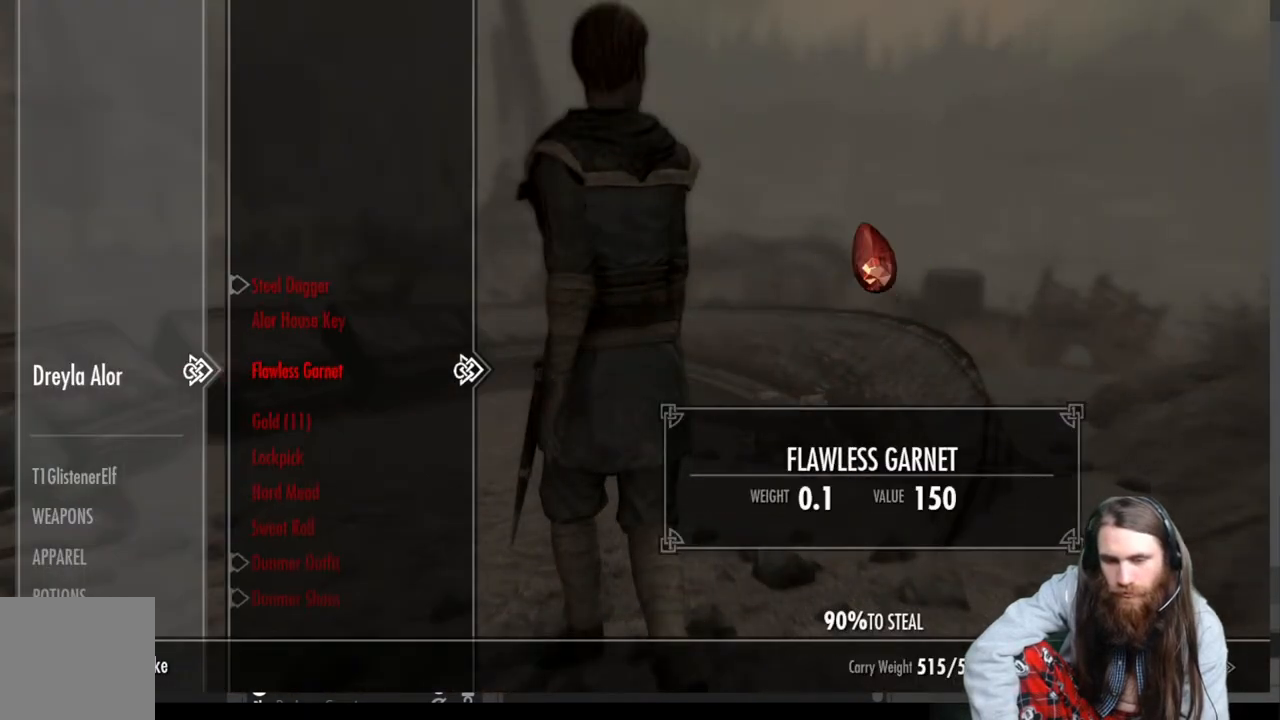
{"buttons": ["A"], "left_stick": "center", "right_stick": "center", "events": [[100, "DPAD_DOWN", "up"], [450, "A", "down"]]}
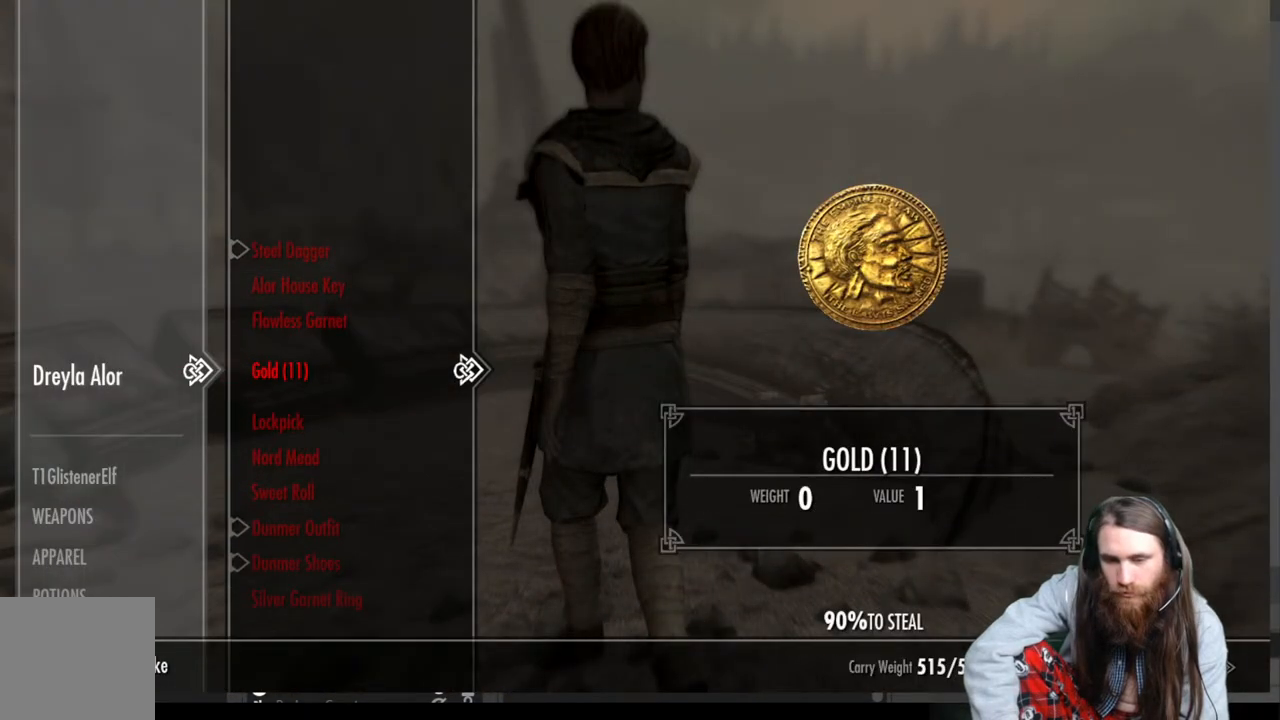
{"buttons": ["START"], "left_stick": "center", "right_stick": "center", "events": [[67, "A", "up"], [333, "B", "down"], [383, "B", "up"], [500, "START", "down"]]}
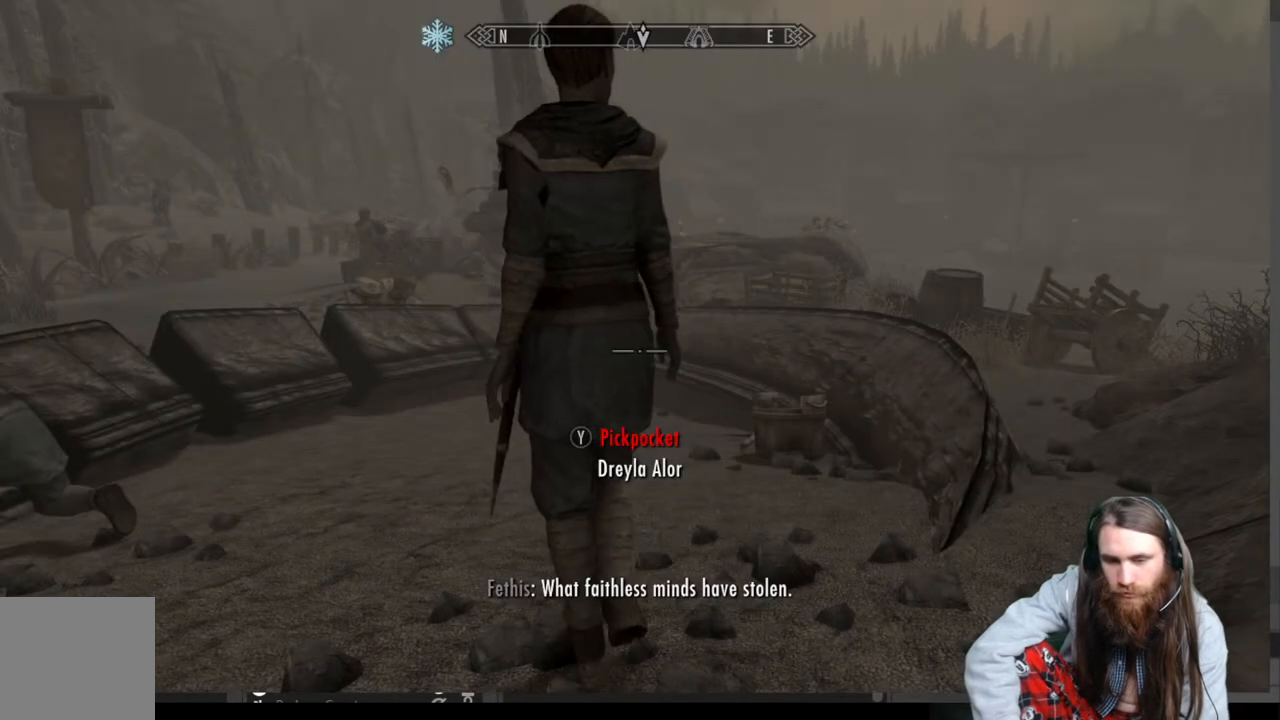
{"buttons": ["A"], "left_stick": "center", "right_stick": "center", "events": [[150, "START", "up"], [483, "A", "down"]]}
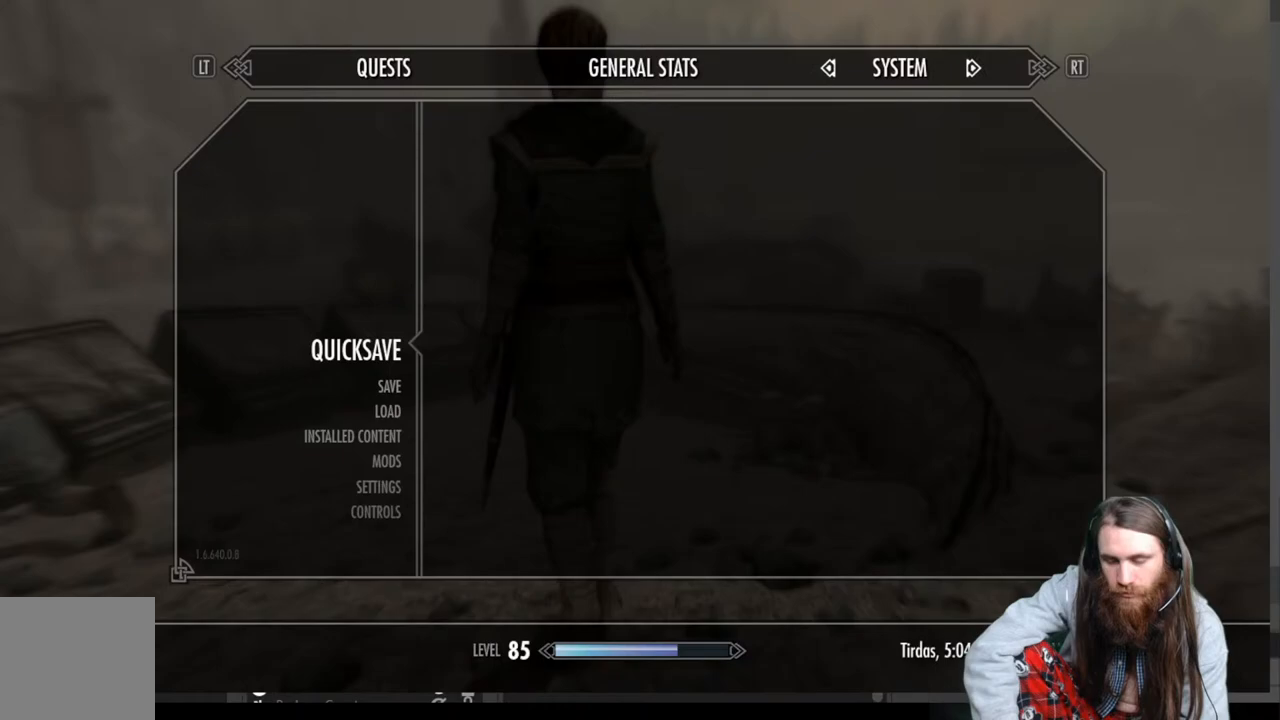
{"buttons": [], "left_stick": "center", "right_stick": "center", "events": [[67, "A", "up"], [233, "left_stick", "up"], [233, "right_stick", "left"], [350, "right_stick", "center"], [450, "left_stick", "center"]]}
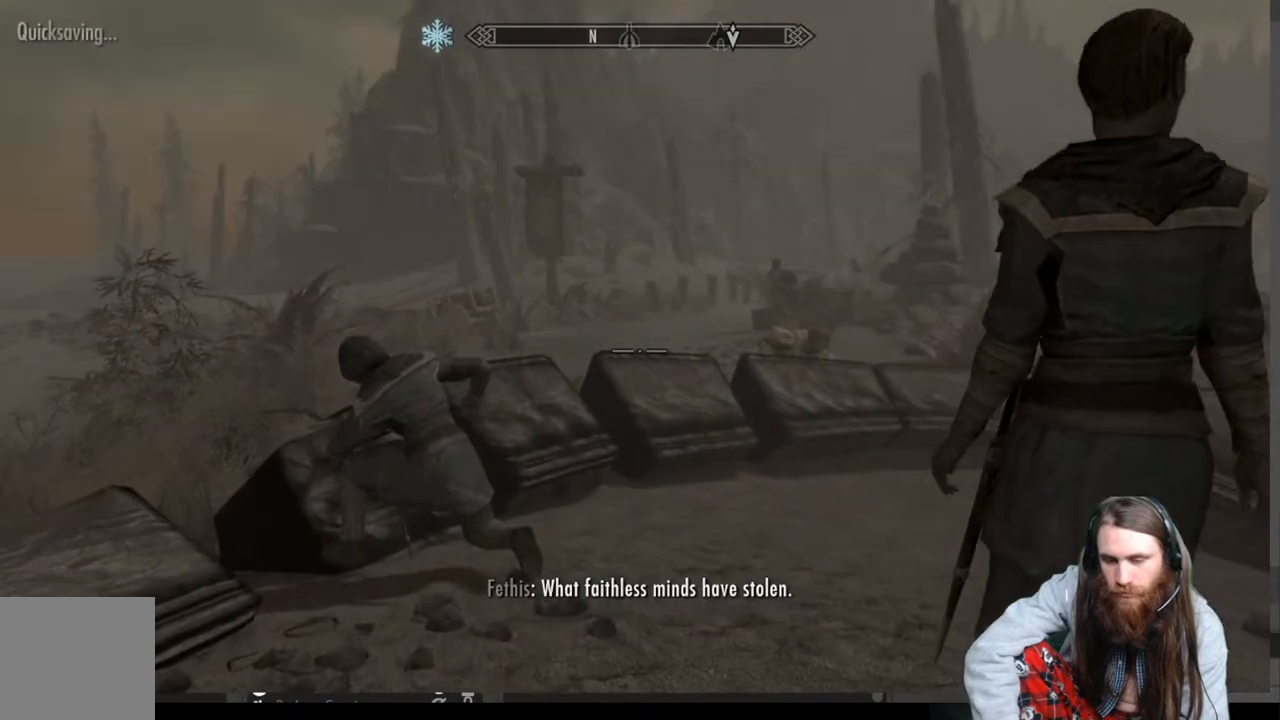
{"buttons": [], "left_stick": "up-right", "right_stick": "center", "events": [[133, "left_stick", "up-right"], [217, "left_stick", "right"], [433, "left_stick", "up-right"]]}
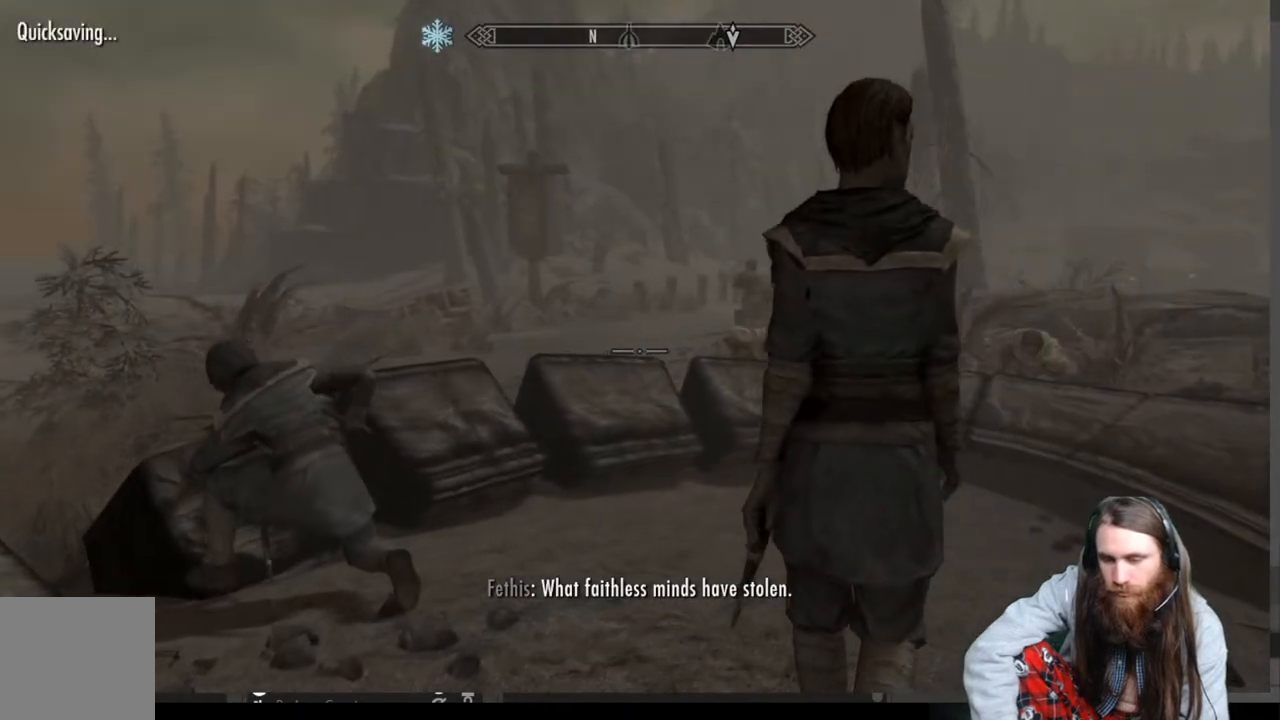
{"buttons": [], "left_stick": "center", "right_stick": "center", "events": [[133, "left_stick", "center"], [300, "left_stick", "up-right"], [433, "left_stick", "center"]]}
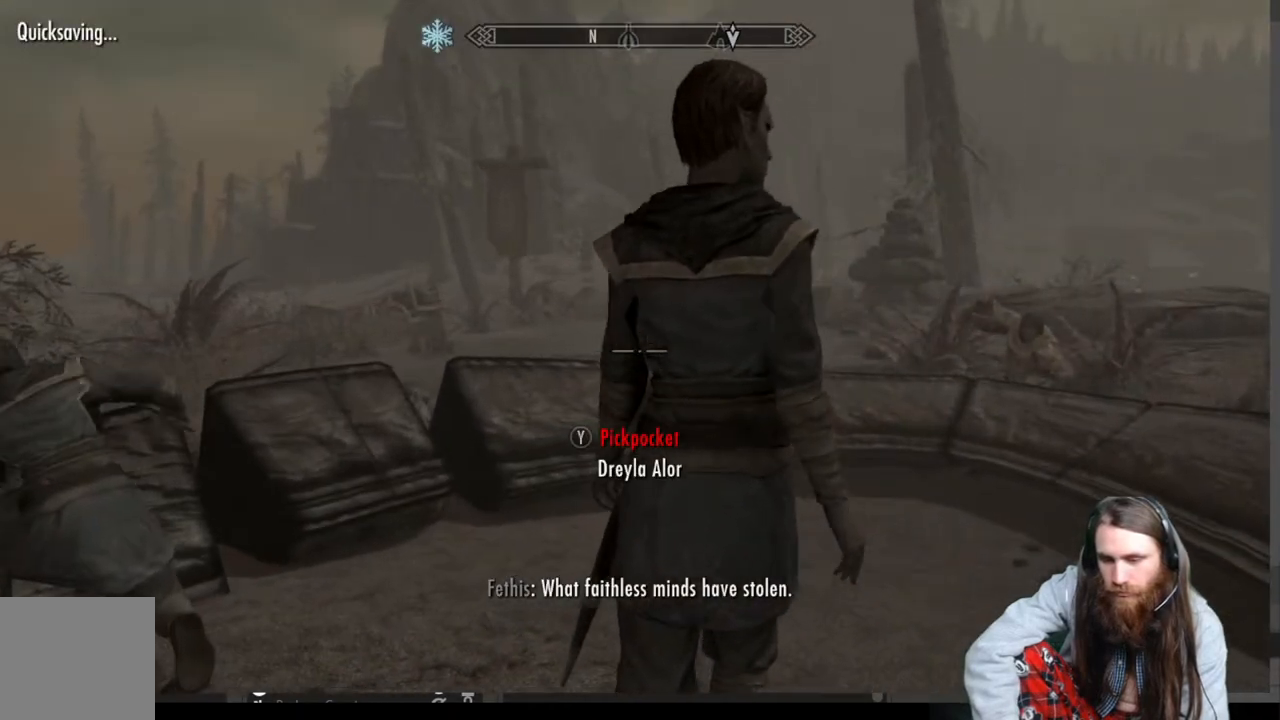
{"buttons": [], "left_stick": "center", "right_stick": "center", "events": [[33, "Y", "down"], [183, "Y", "up"]]}
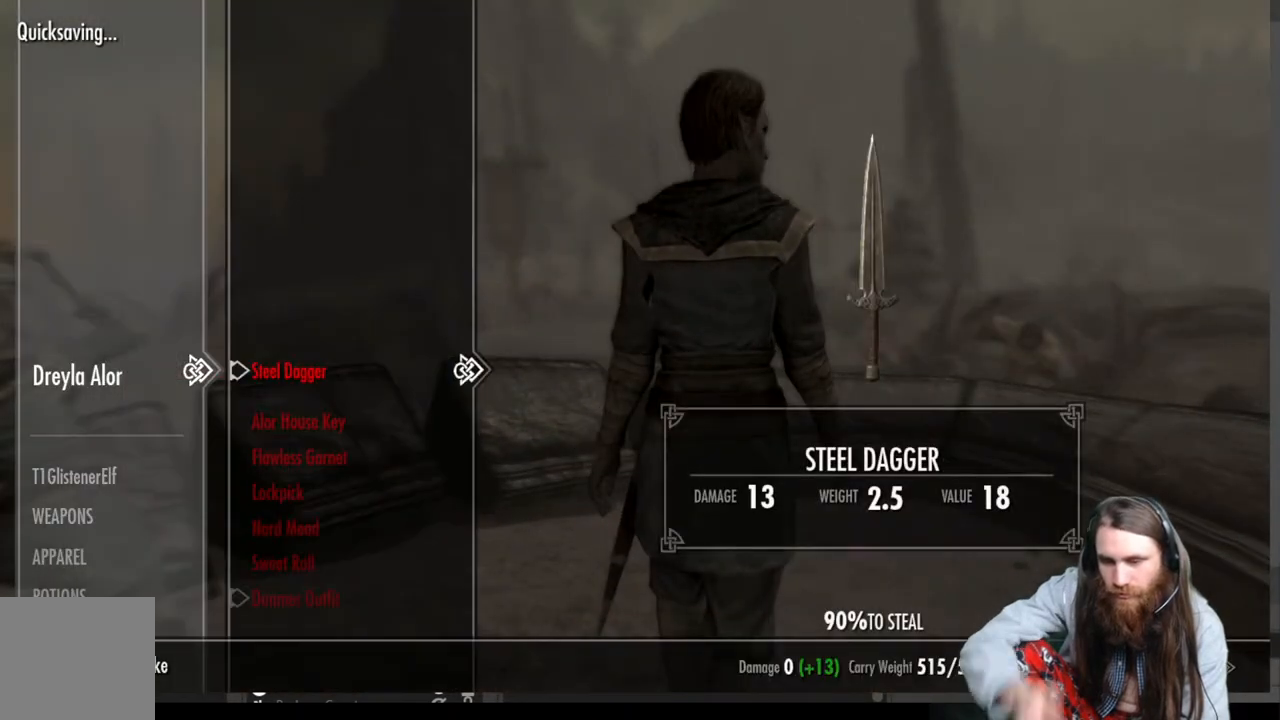
{"buttons": [], "left_stick": "center", "right_stick": "center", "events": []}
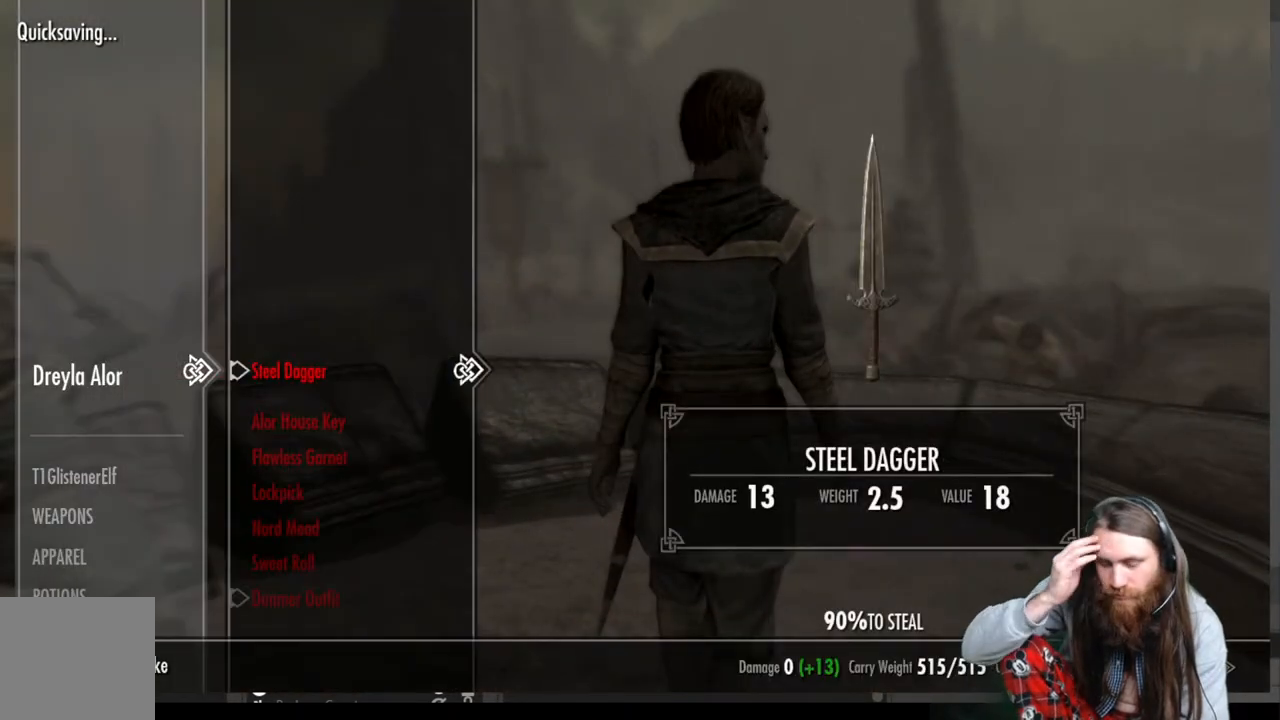
{"buttons": [], "left_stick": "center", "right_stick": "center", "events": [[250, "DPAD_DOWN", "down"], [400, "DPAD_DOWN", "up"]]}
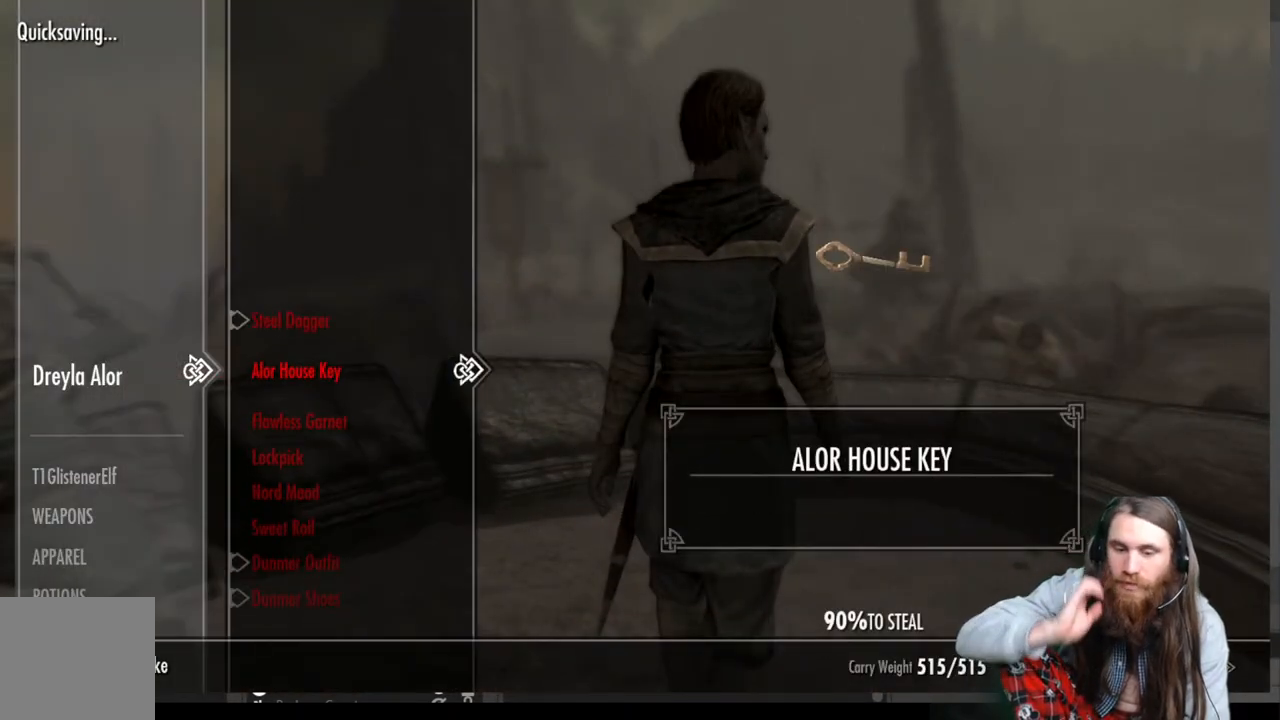
{"buttons": [], "left_stick": "center", "right_stick": "center", "events": []}
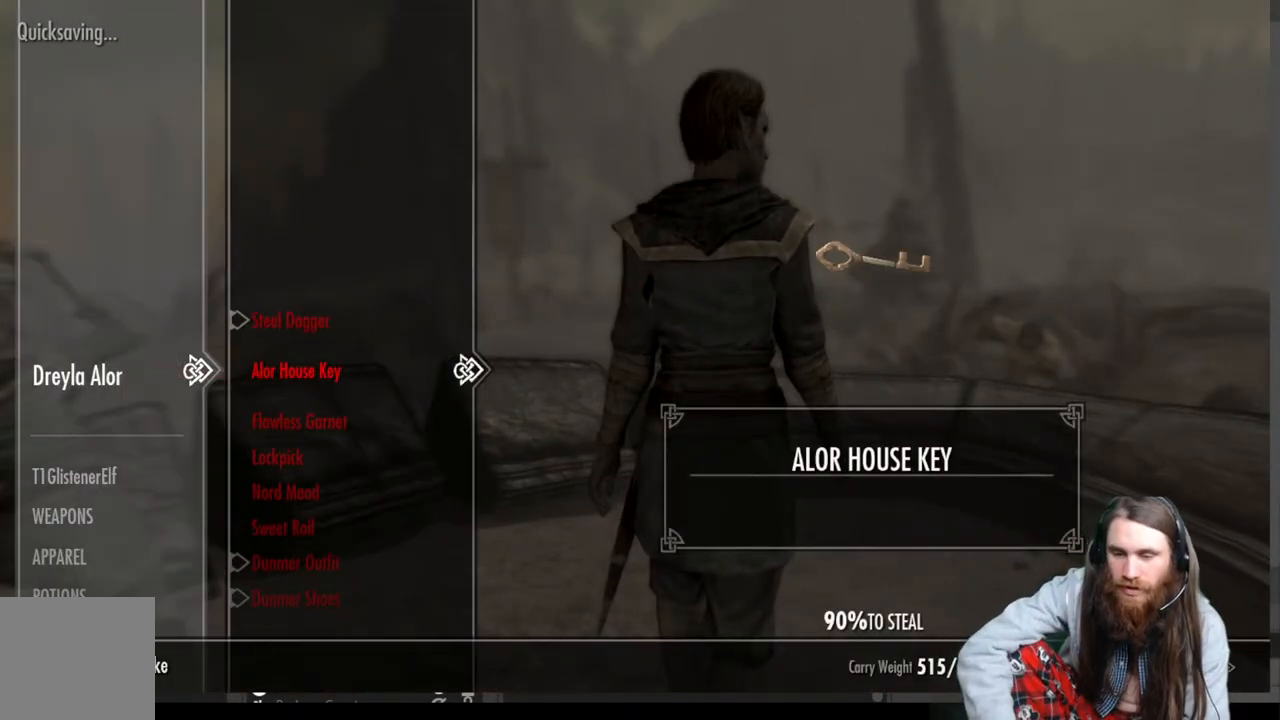
{"buttons": [], "left_stick": "center", "right_stick": "center", "events": []}
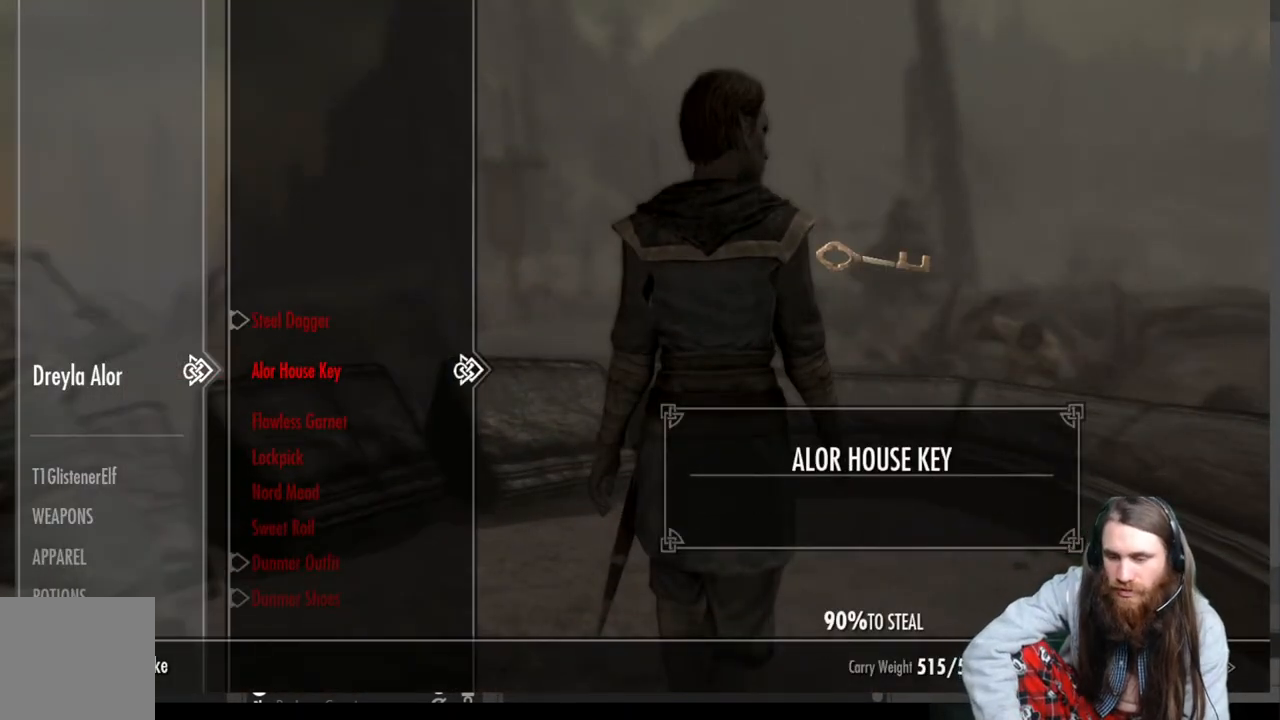
{"buttons": ["B"], "left_stick": "center", "right_stick": "center", "events": [[500, "B", "down"]]}
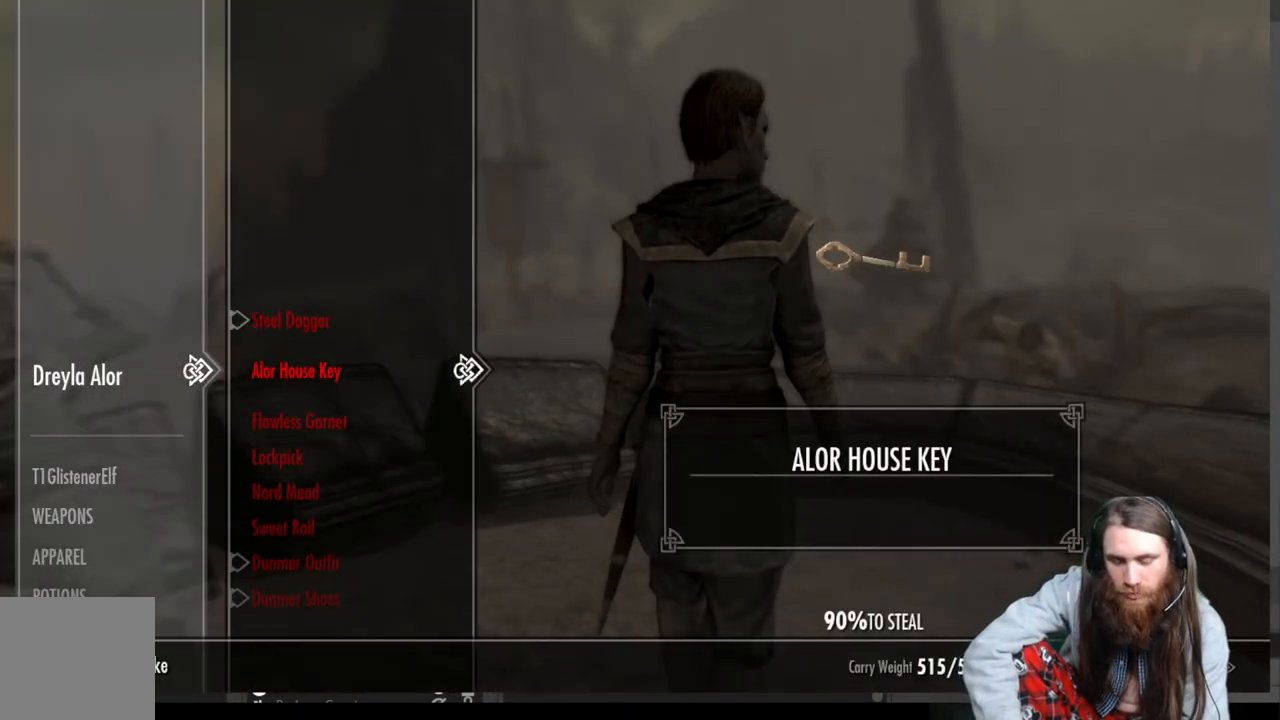
{"buttons": ["B"], "left_stick": "center", "right_stick": "center", "events": [[117, "B", "up"], [317, "B", "down"]]}
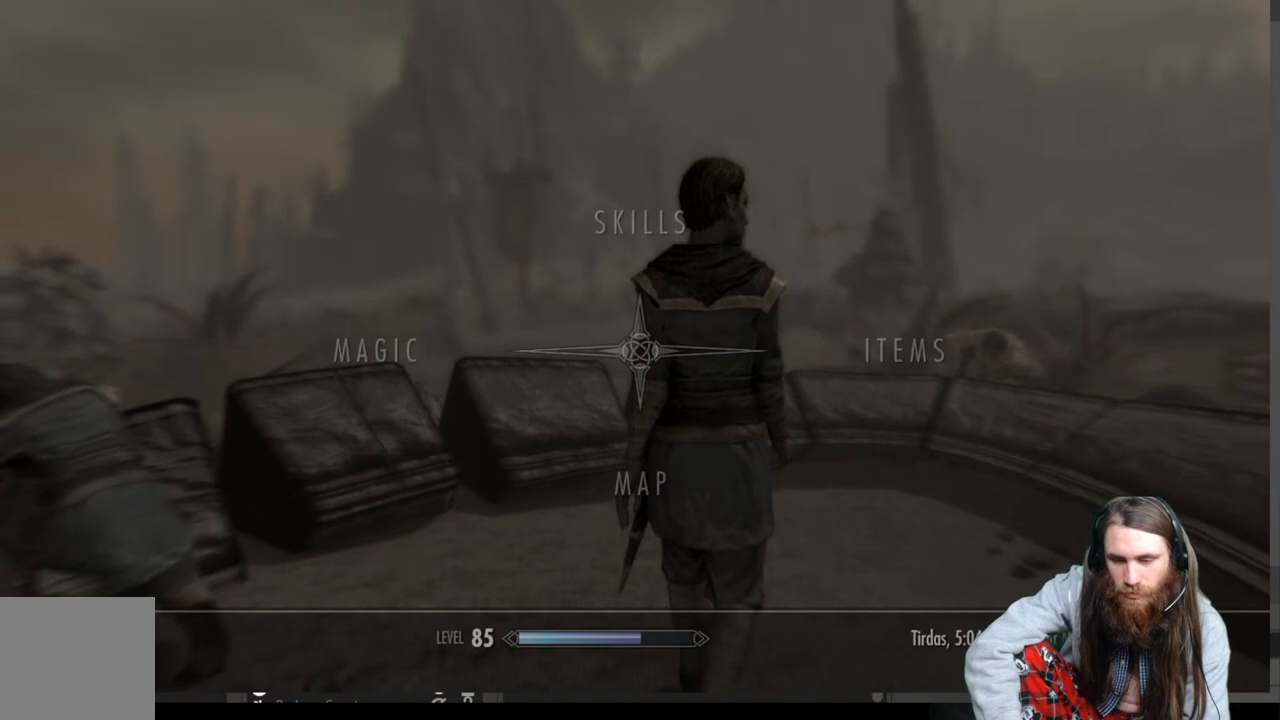
{"buttons": ["DPAD_RIGHT"], "left_stick": "center", "right_stick": "center", "events": [[33, "B", "up"], [450, "DPAD_RIGHT", "down"]]}
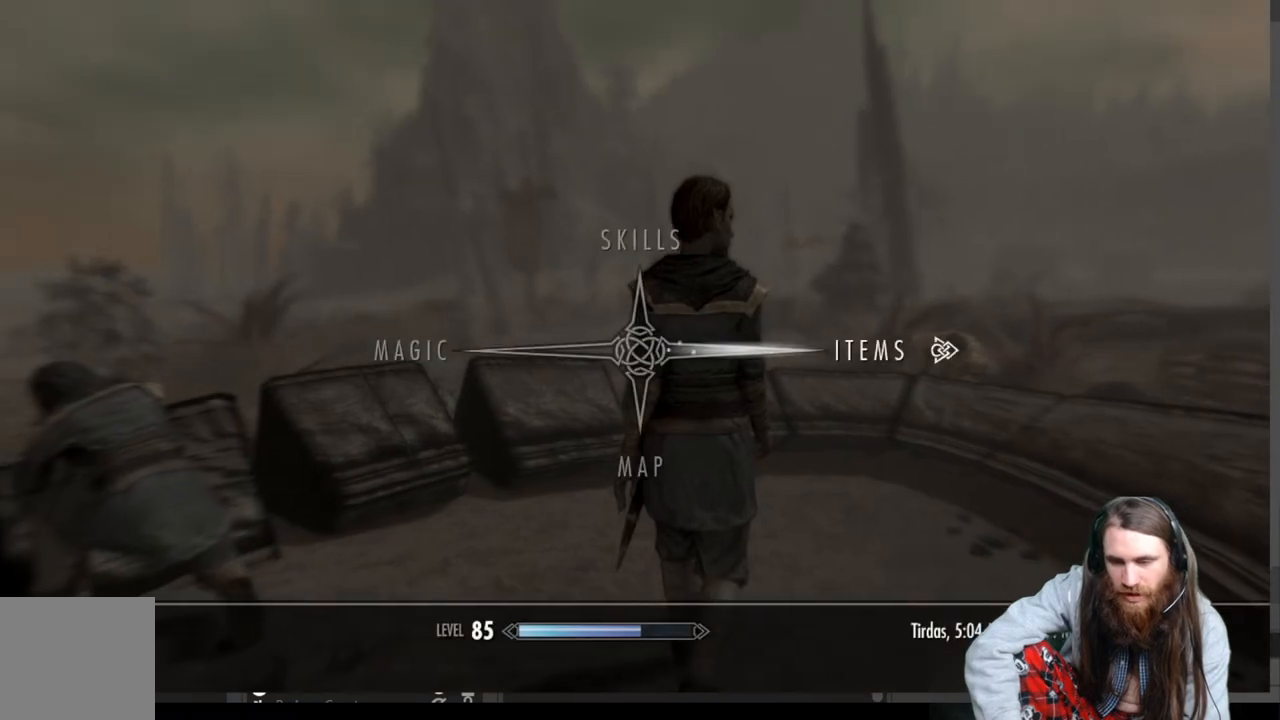
{"buttons": [], "left_stick": "center", "right_stick": "center", "events": [[83, "A", "down"], [83, "DPAD_RIGHT", "up"], [217, "A", "up"]]}
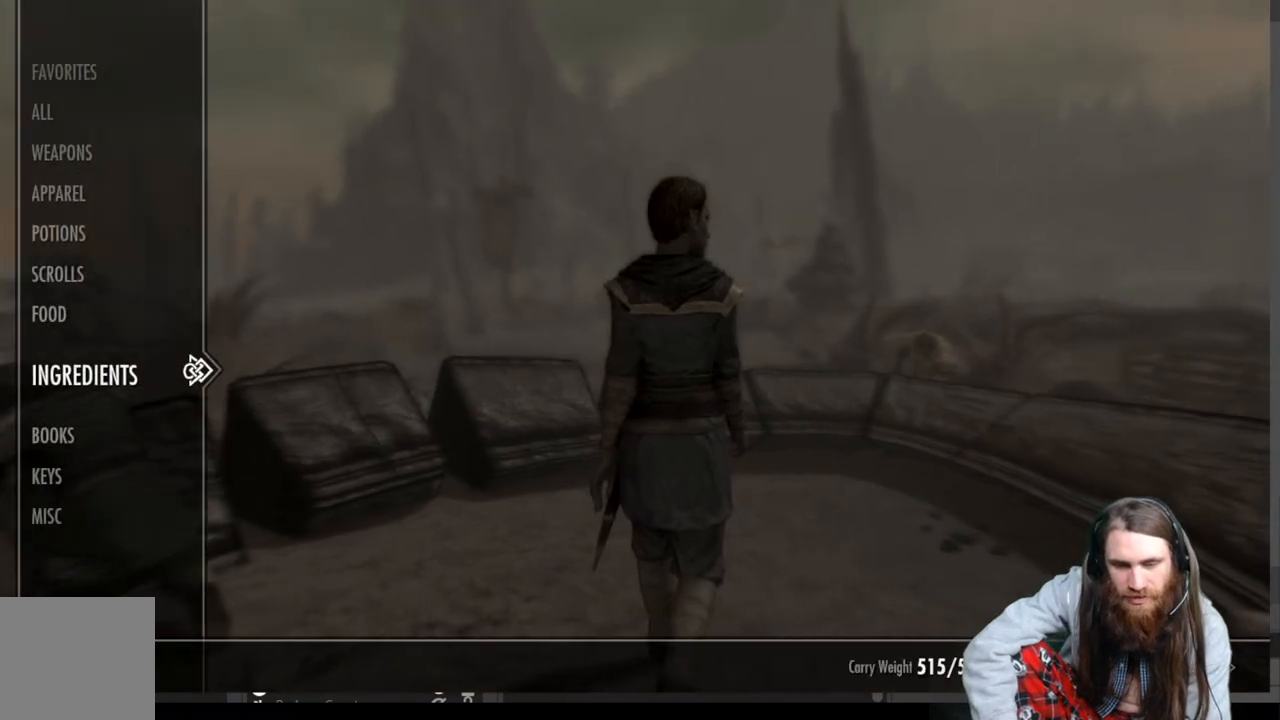
{"buttons": [], "left_stick": "center", "right_stick": "center", "events": [[383, "DPAD_DOWN", "down"], [450, "DPAD_DOWN", "up"]]}
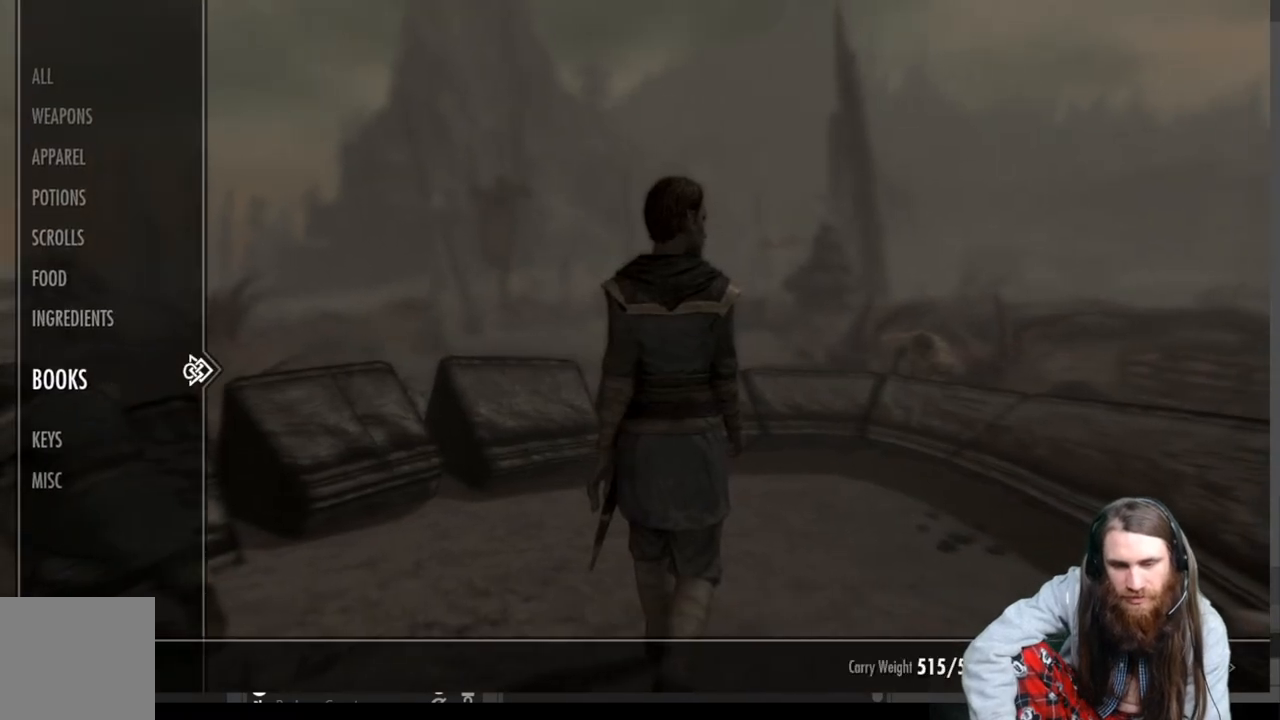
{"buttons": [], "left_stick": "center", "right_stick": "center", "events": [[33, "DPAD_DOWN", "down"], [133, "DPAD_DOWN", "up"], [317, "DPAD_RIGHT", "down"], [383, "DPAD_RIGHT", "up"]]}
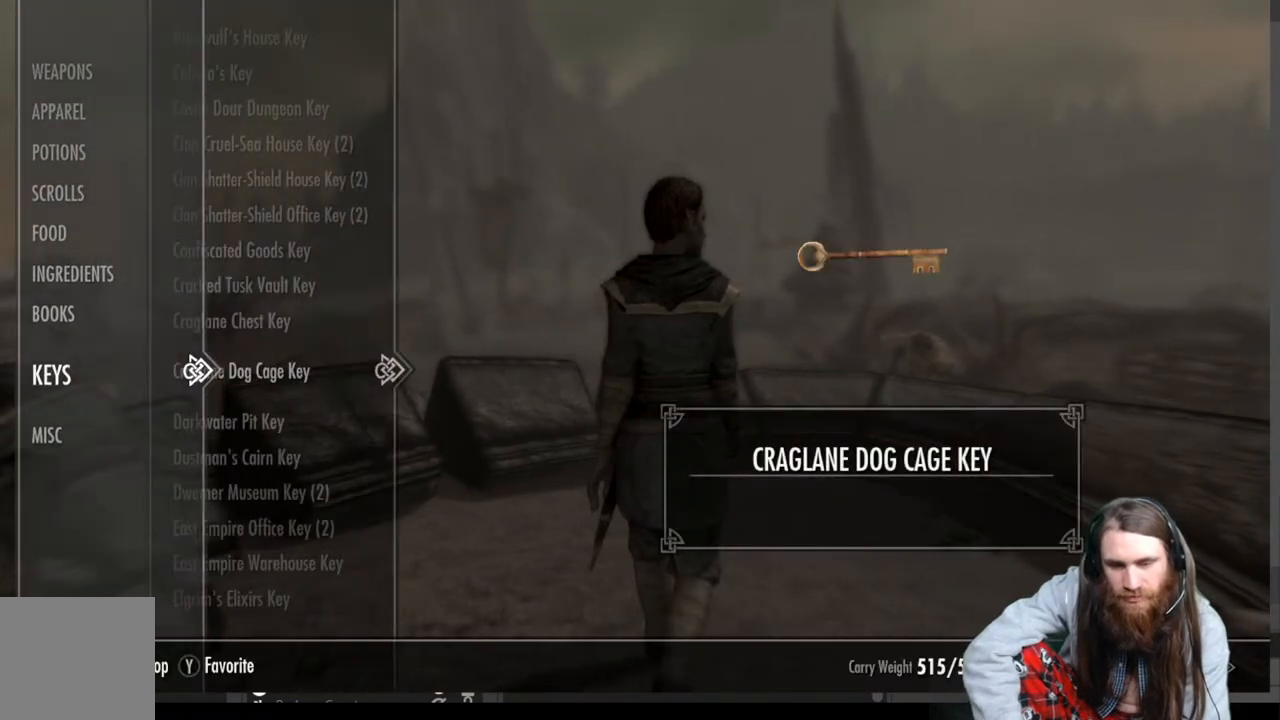
{"buttons": [], "left_stick": "center", "right_stick": "center", "events": []}
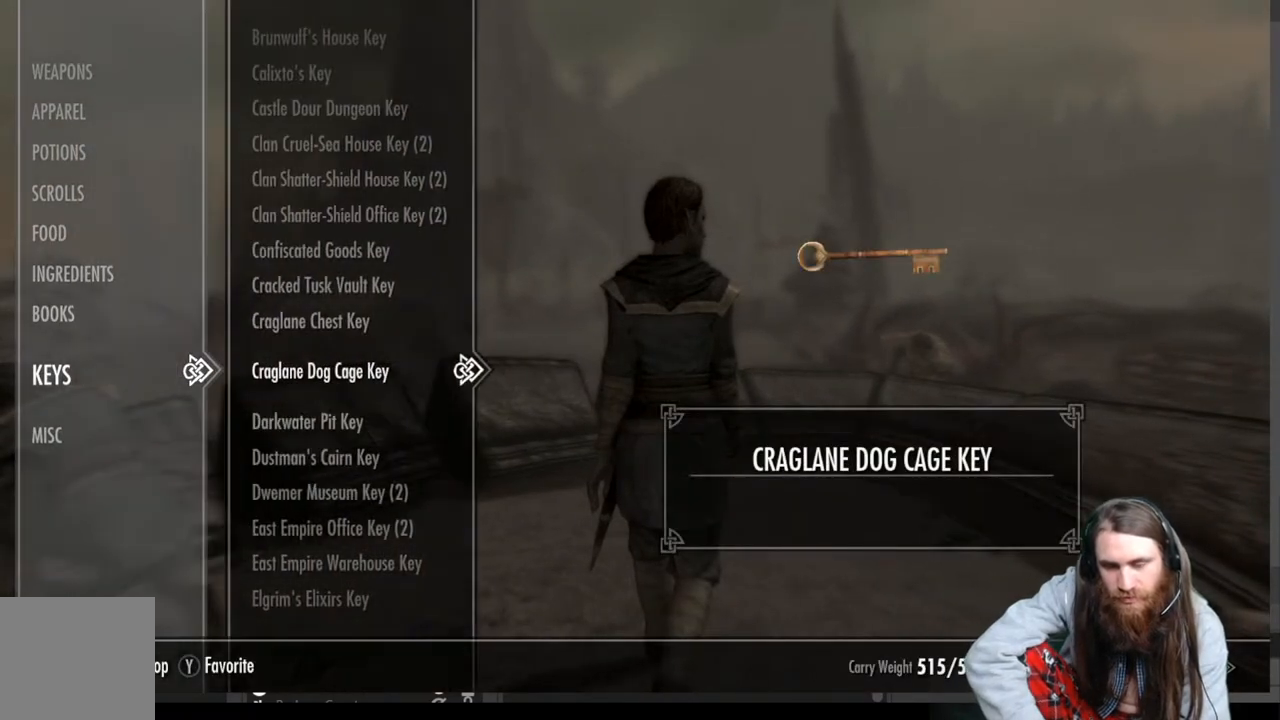
{"buttons": ["DPAD_UP"], "left_stick": "center", "right_stick": "center", "events": [[483, "DPAD_UP", "down"]]}
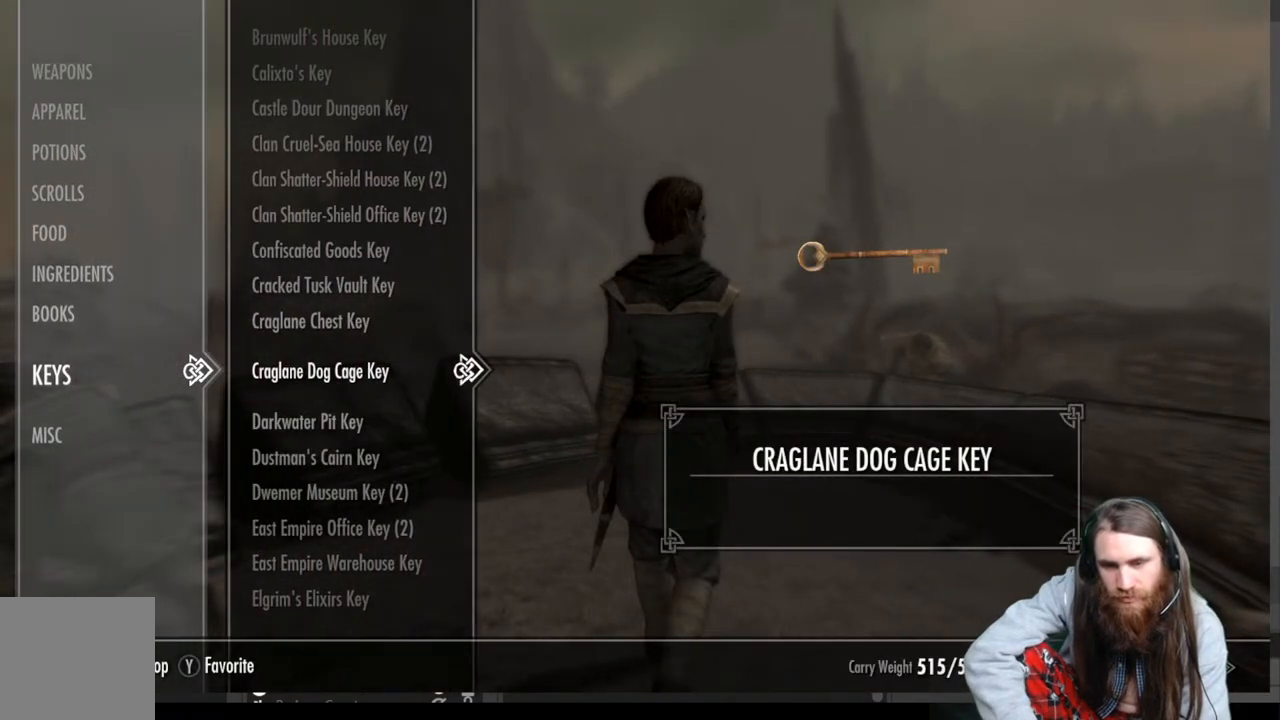
{"buttons": ["DPAD_UP"], "left_stick": "up", "right_stick": "center", "events": [[117, "left_stick", "up-right"], [250, "left_stick", "center"], [317, "left_stick", "up-right"], [400, "left_stick", "center"], [450, "left_stick", "up"]]}
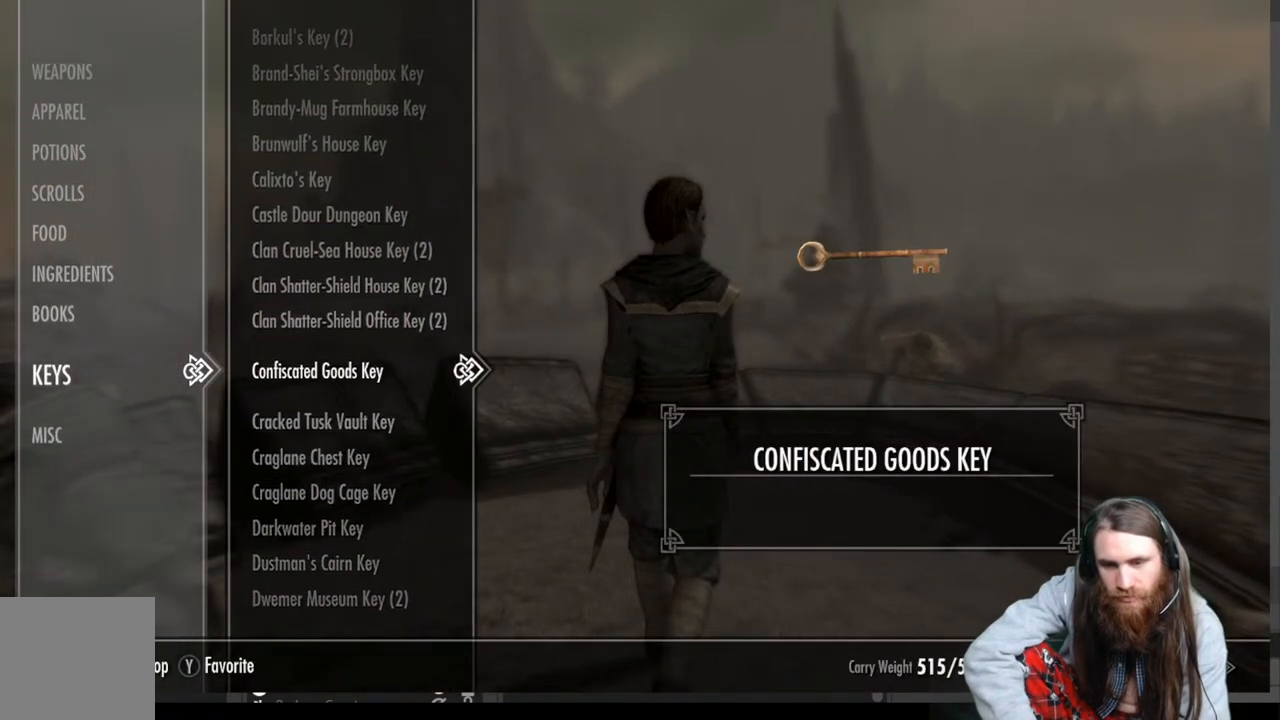
{"buttons": [], "left_stick": "center", "right_stick": "center", "events": [[150, "left_stick", "up-right"], [267, "left_stick", "center"], [433, "DPAD_UP", "up"]]}
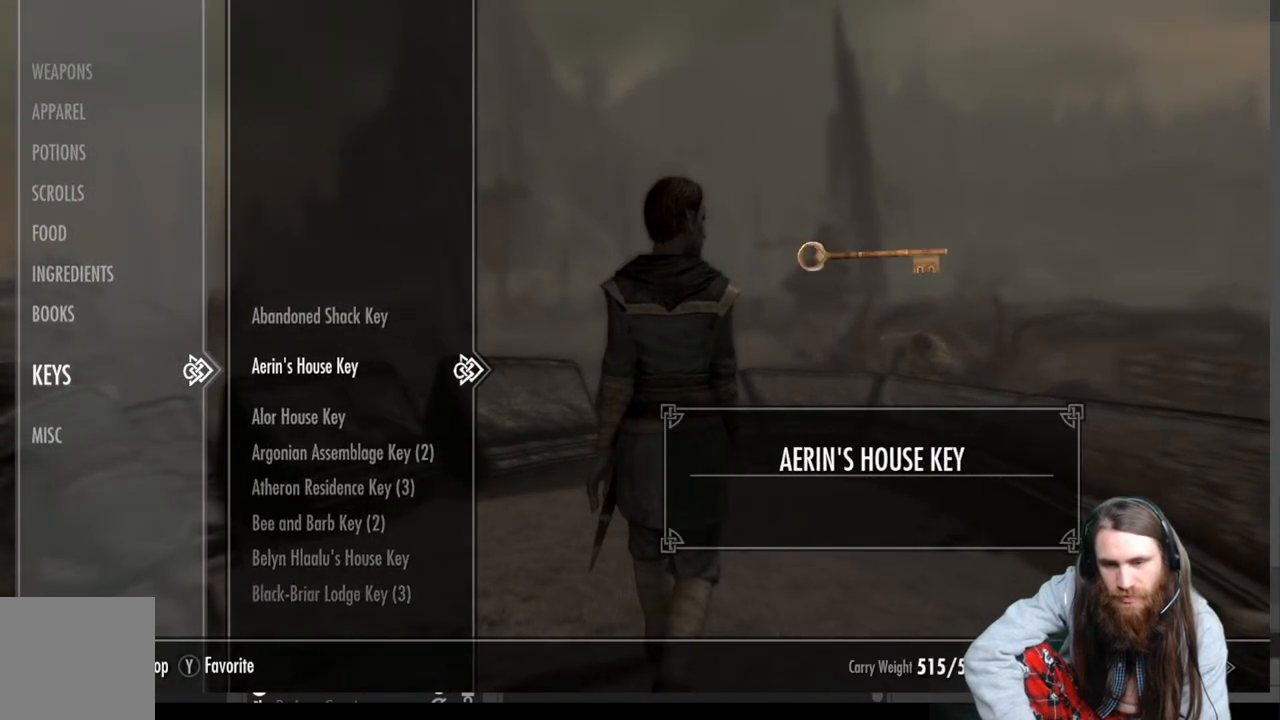
{"buttons": [], "left_stick": "center", "right_stick": "center", "events": []}
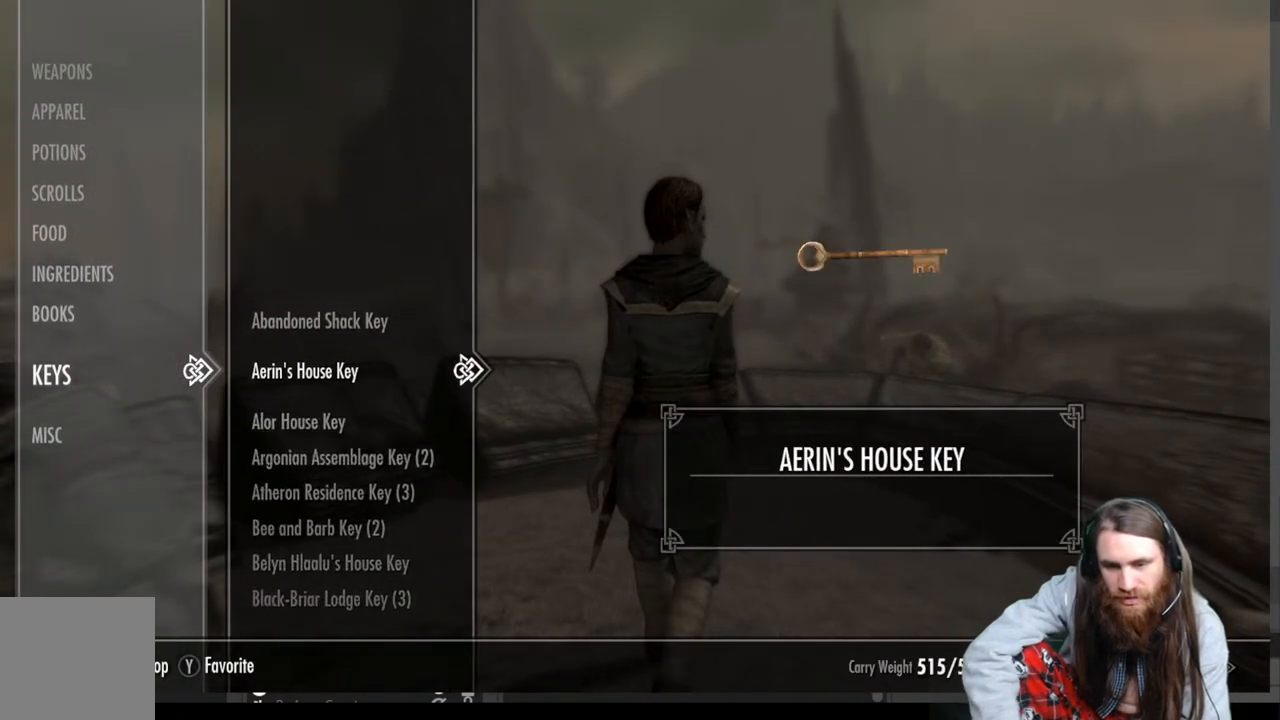
{"buttons": [], "left_stick": "center", "right_stick": "center", "events": [[150, "DPAD_DOWN", "down"], [267, "DPAD_DOWN", "up"]]}
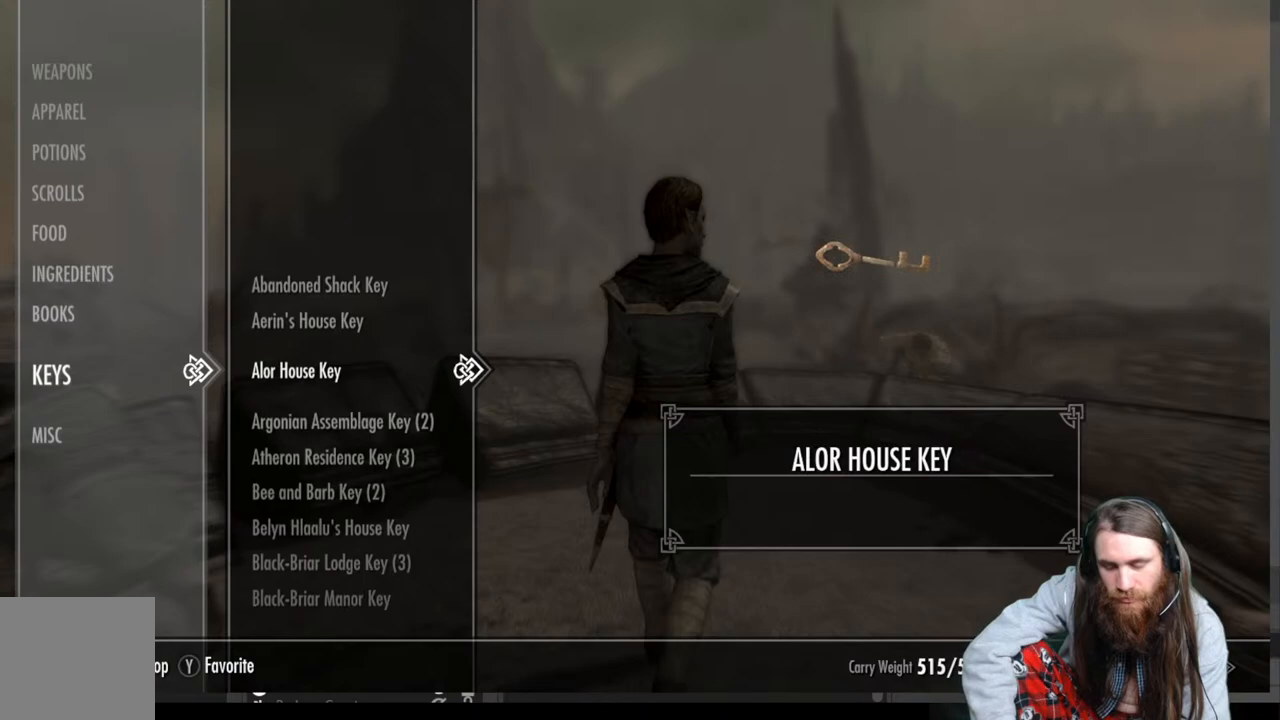
{"buttons": [], "left_stick": "center", "right_stick": "center", "events": []}
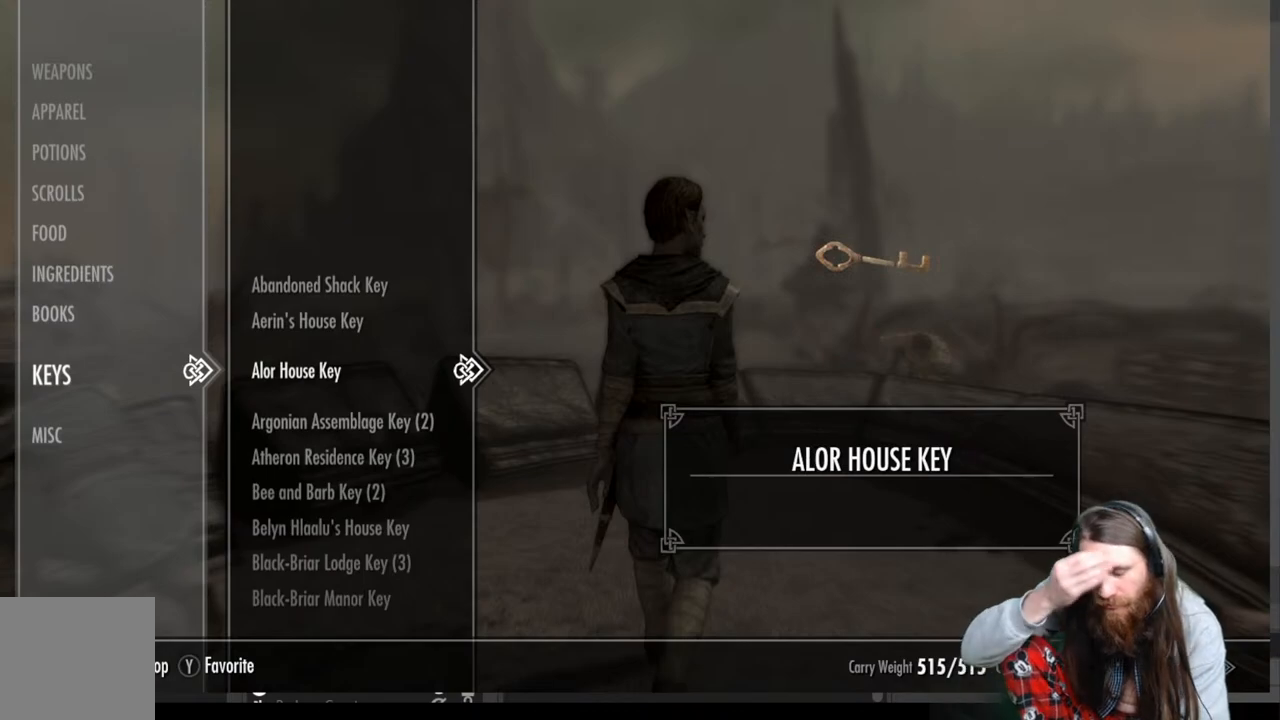
{"buttons": [], "left_stick": "center", "right_stick": "center", "events": []}
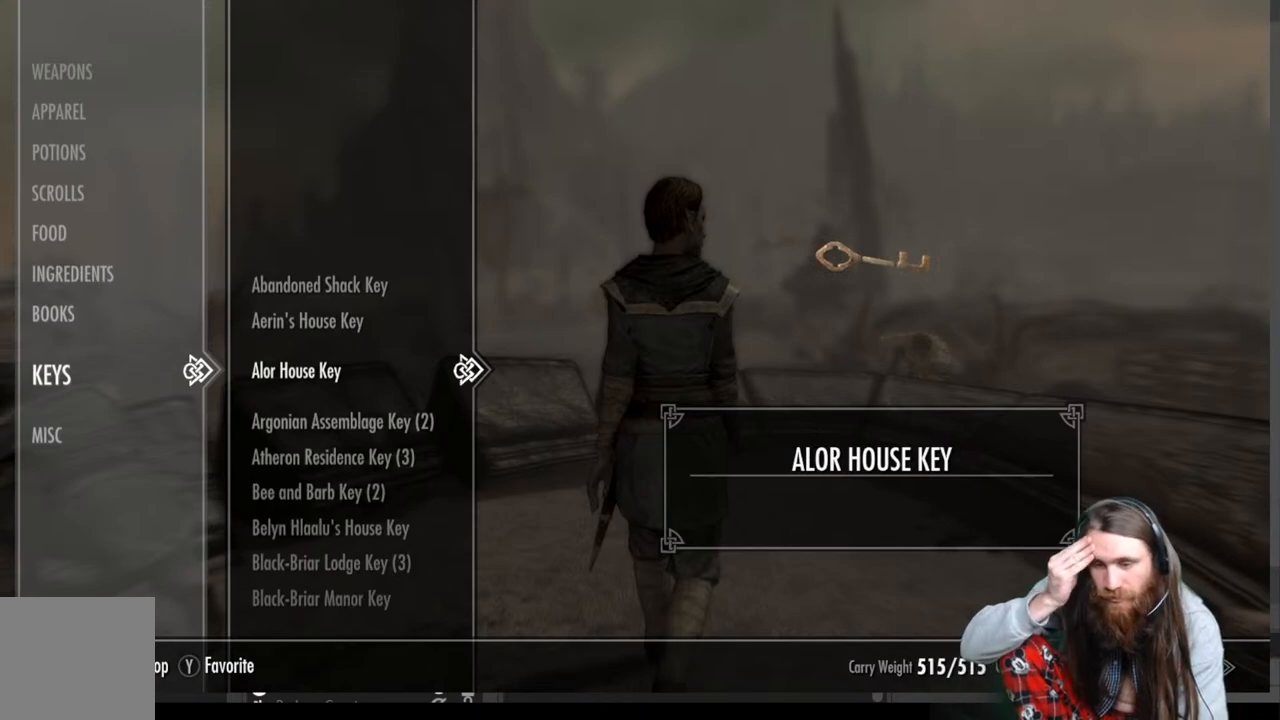
{"buttons": [], "left_stick": "center", "right_stick": "center", "events": []}
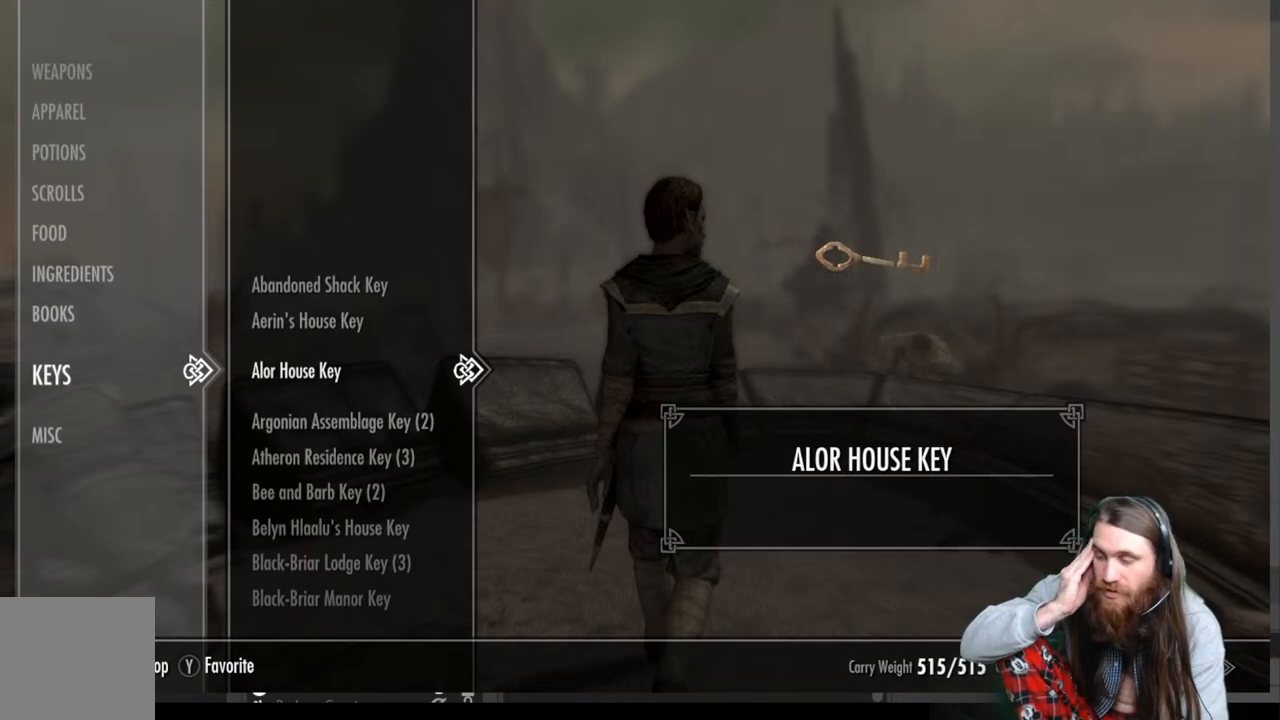
{"buttons": [], "left_stick": "center", "right_stick": "center", "events": []}
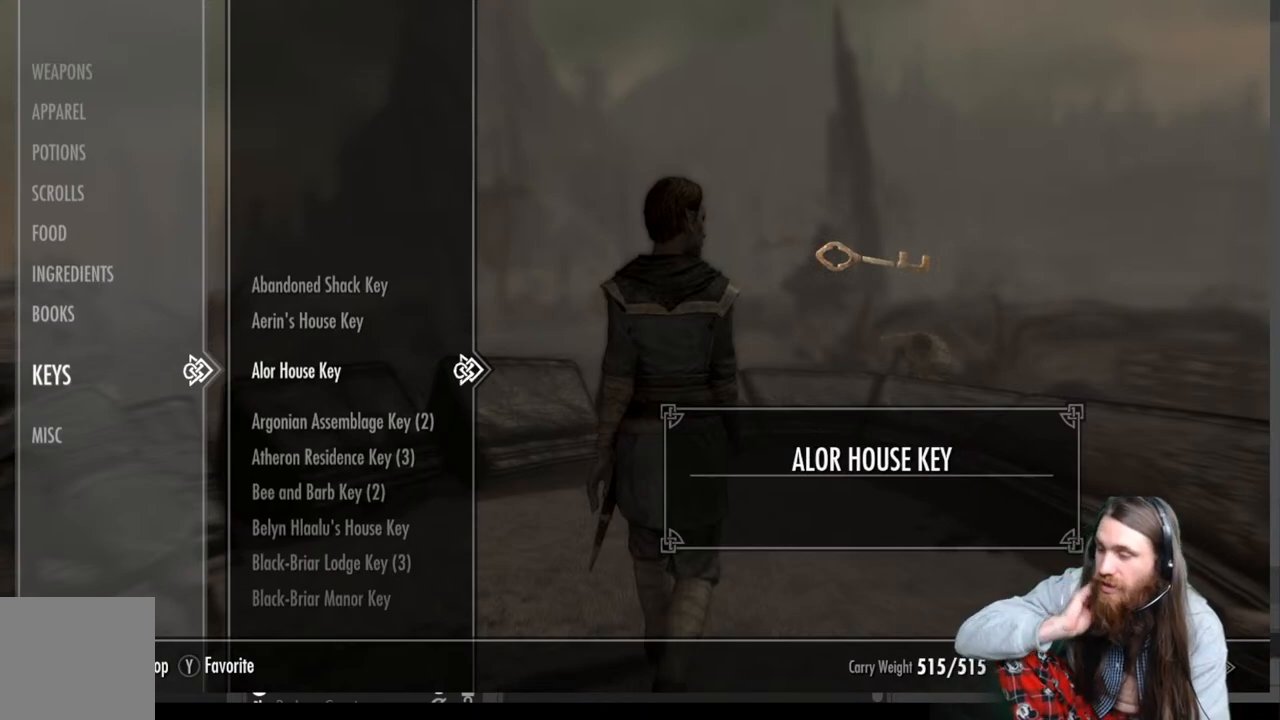
{"buttons": [], "left_stick": "center", "right_stick": "center", "events": []}